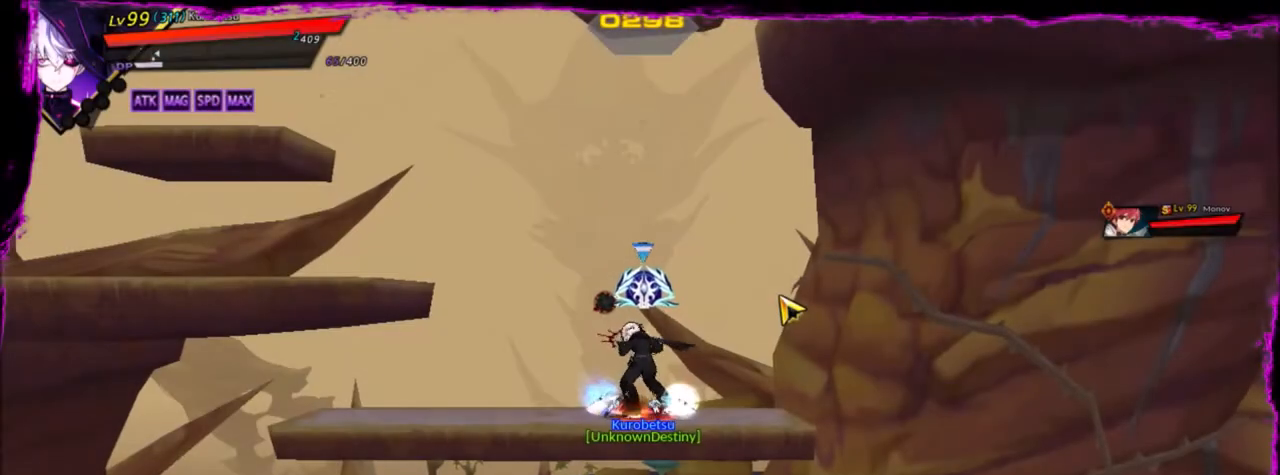
Gameplay with keyboard; each line is a JSON object with the keys held at the frame after it. "events" lists presses ("down") and releases ("up") of "a", "alt", "b", "c", "caps_lock", "ctrl", "d", "down", "e", "f", "g", "left", "q", "r", "right", "s", "shift", "space", "t", "tab", "up", "v", "w", "x" and "z" between this image and that frame as [ms after this image, input, new state], when the widget could be followed in between. No other keys are recorded. Mouse input is not recorded.
{"keys": [], "events": []}
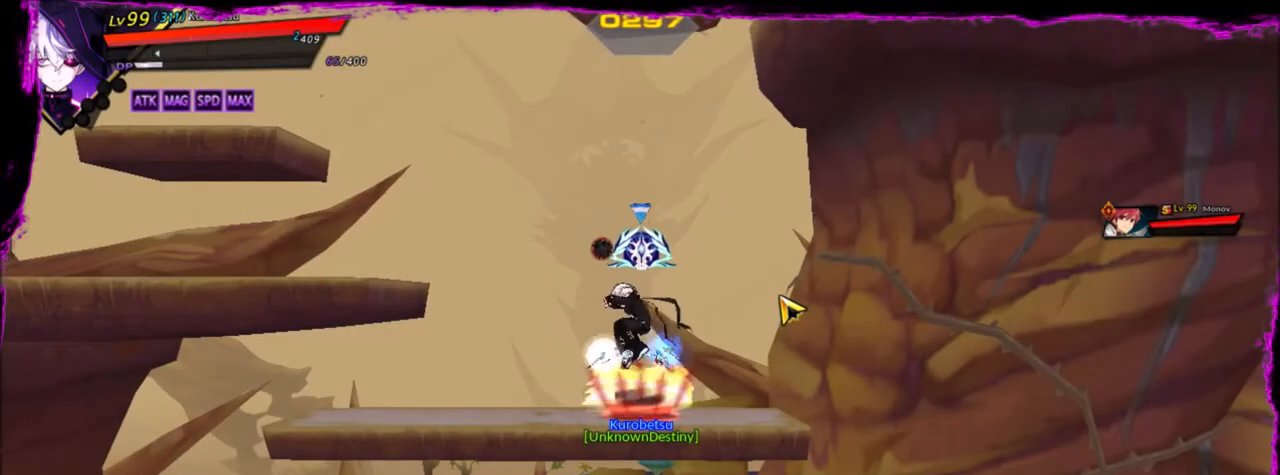
{"keys": [], "events": []}
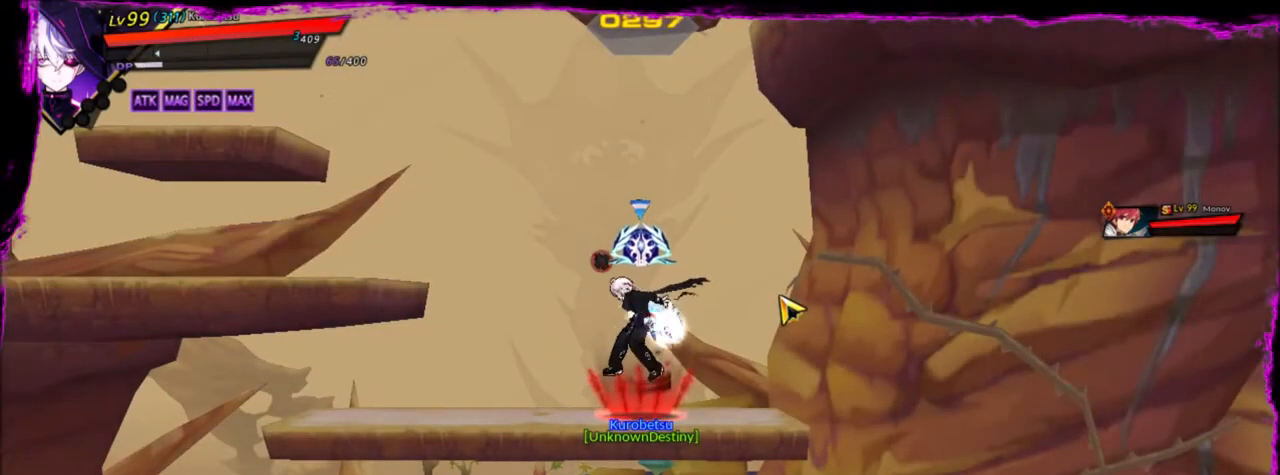
{"keys": [], "events": []}
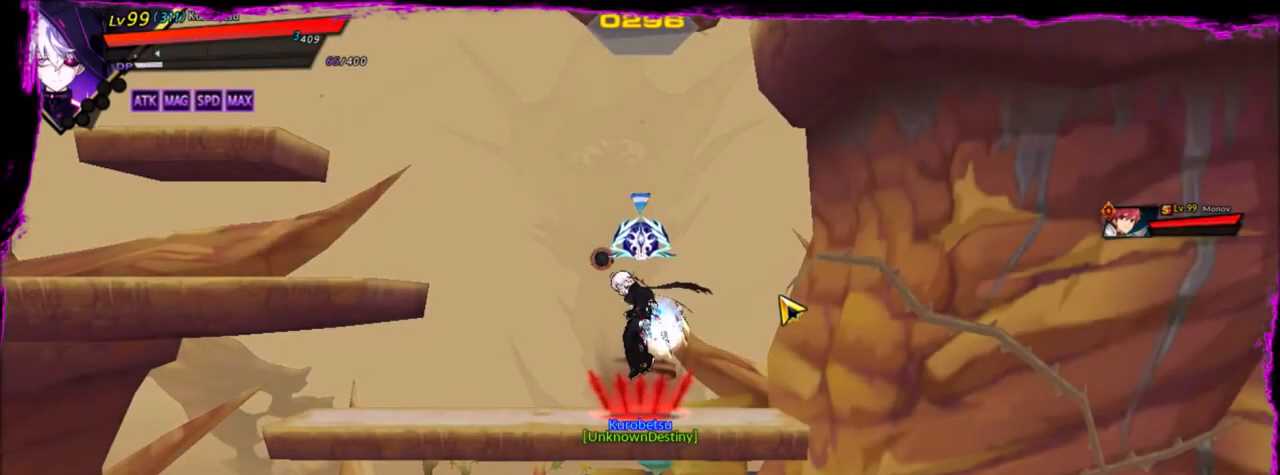
{"keys": [], "events": []}
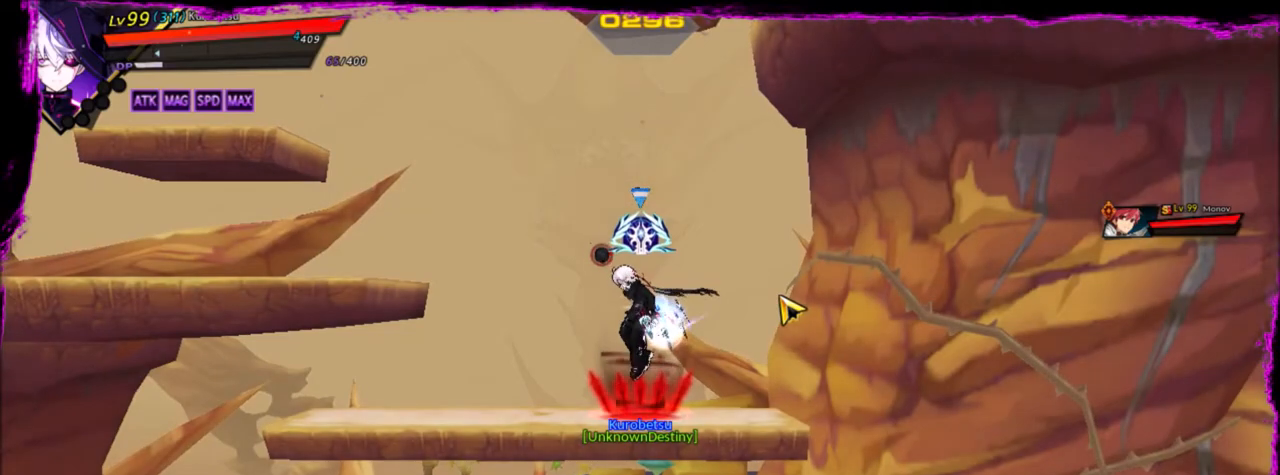
{"keys": ["left"], "events": [[367, "left", "down"]]}
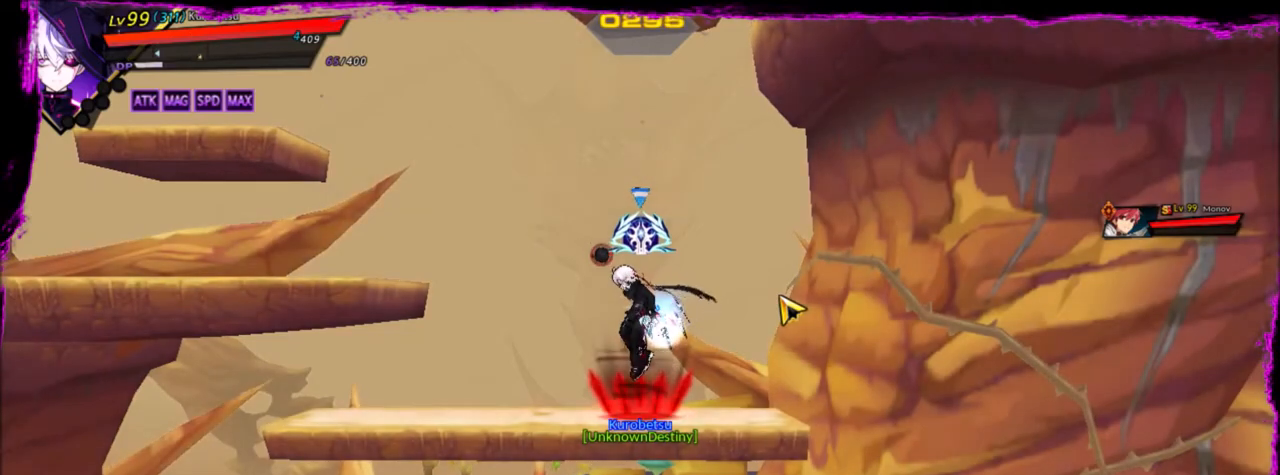
{"keys": ["left"], "events": []}
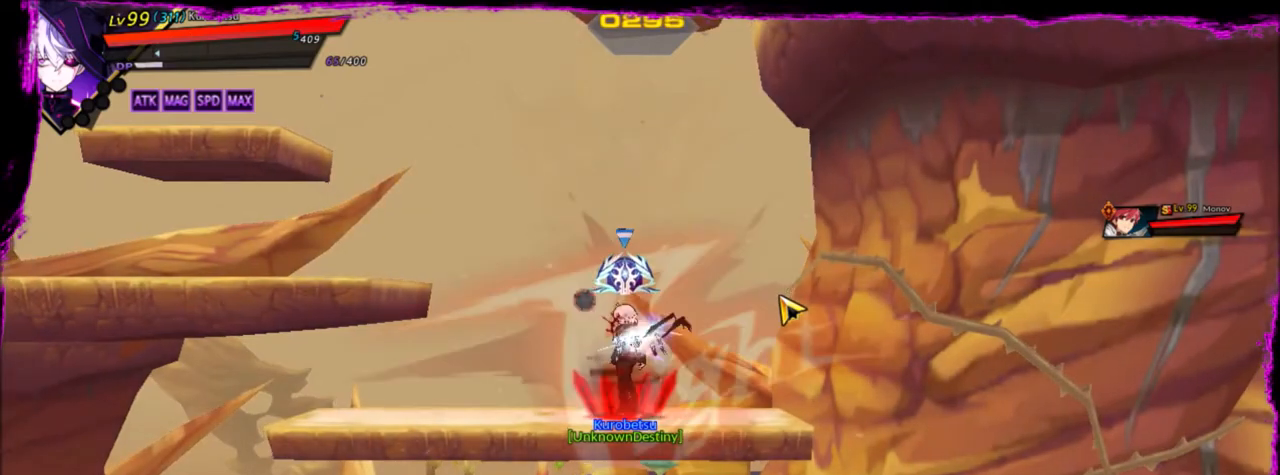
{"keys": [], "events": [[233, "up", "down"], [467, "left", "up"], [467, "up", "up"]]}
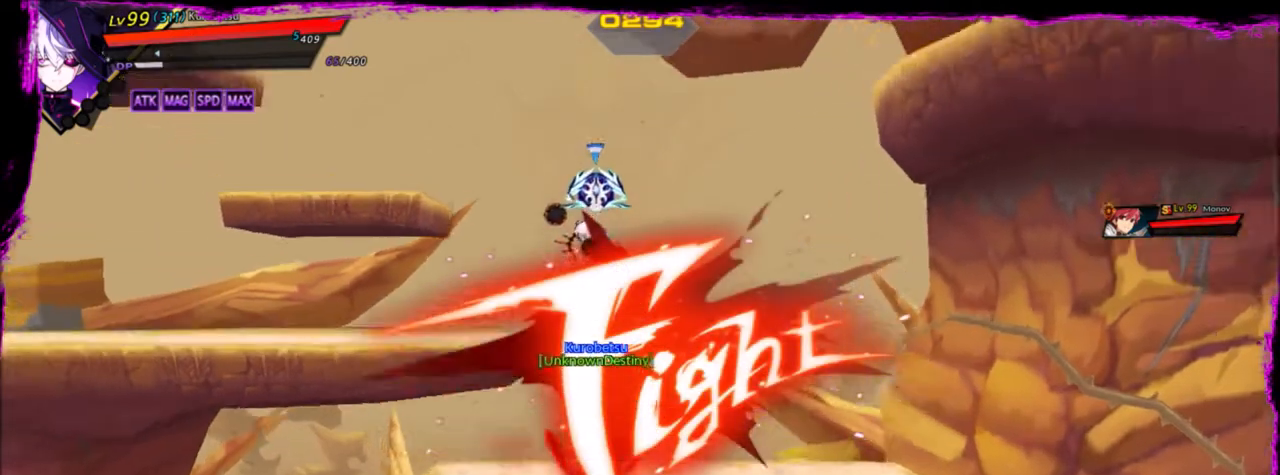
{"keys": [], "events": [[301, "left", "down"], [334, "left", "up"]]}
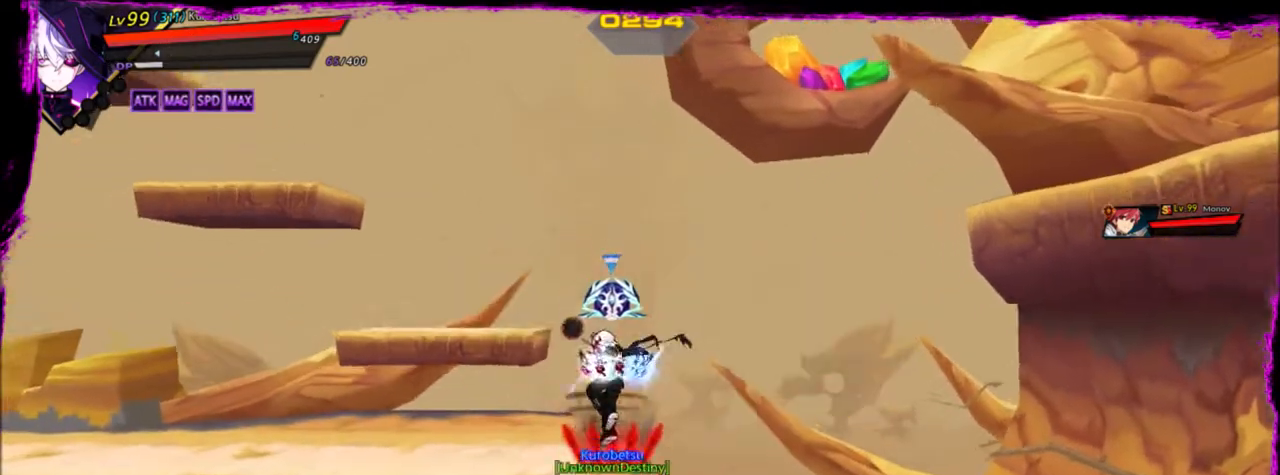
{"keys": [], "events": []}
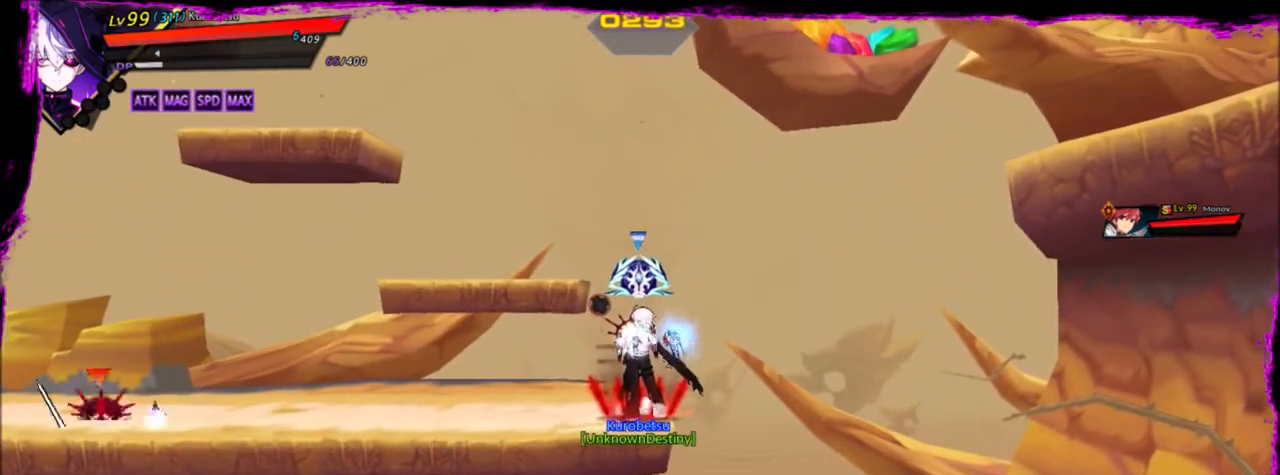
{"keys": [], "events": [[367, "x", "down"], [501, "x", "up"]]}
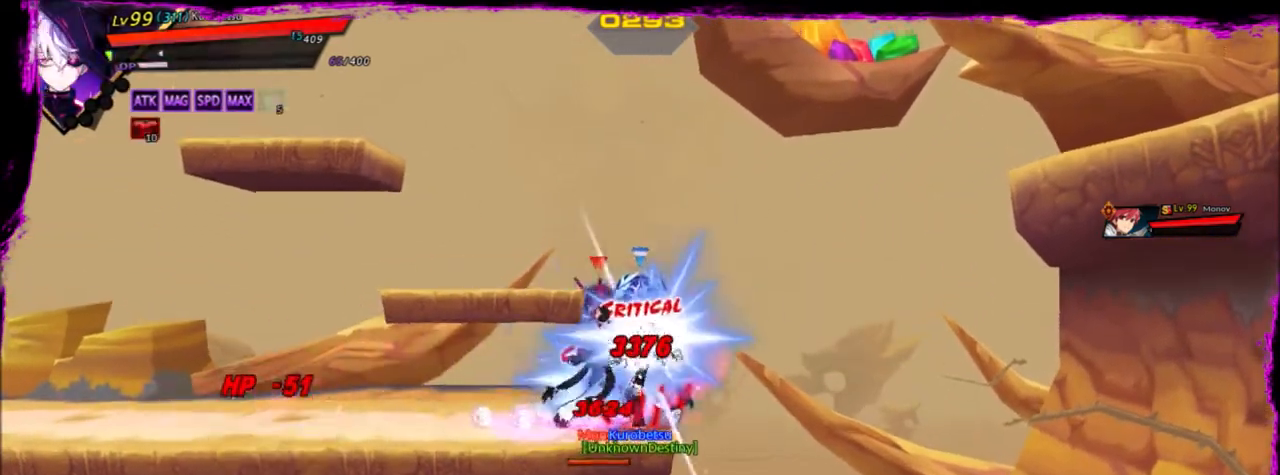
{"keys": [], "events": [[33, "x", "down"], [200, "x", "up"], [333, "z", "down"], [467, "z", "up"]]}
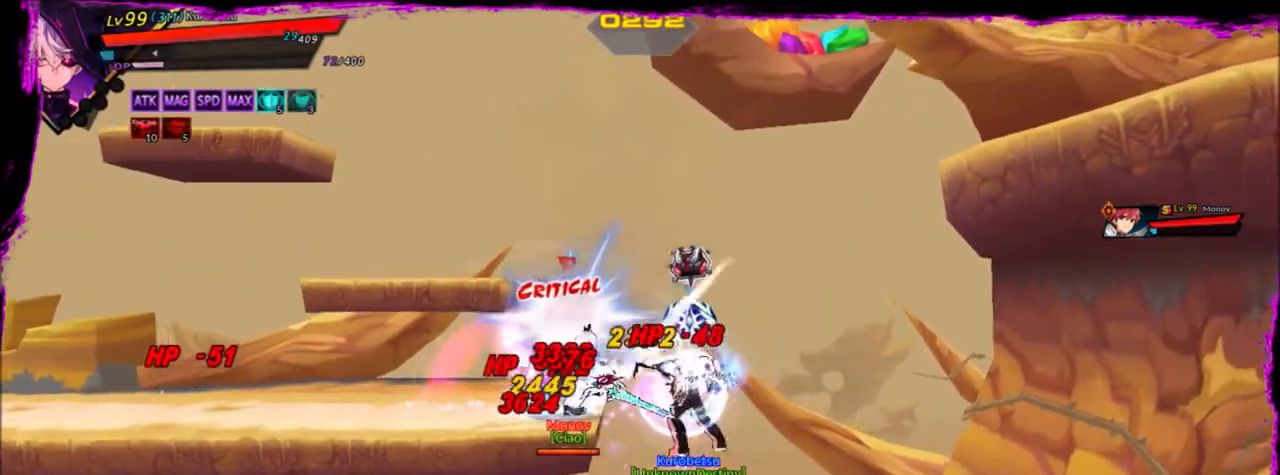
{"keys": ["left", "space"], "events": [[34, "left", "down"], [200, "space", "down"], [334, "space", "up"], [401, "space", "down"]]}
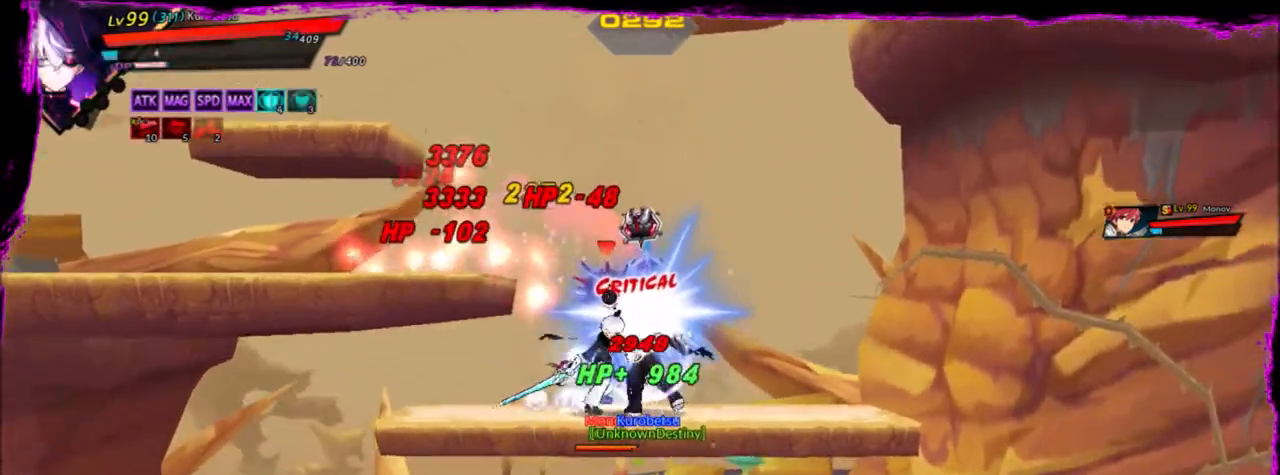
{"keys": ["left", "space"], "events": [[300, "space", "up"], [367, "space", "down"], [433, "space", "up"], [500, "space", "down"]]}
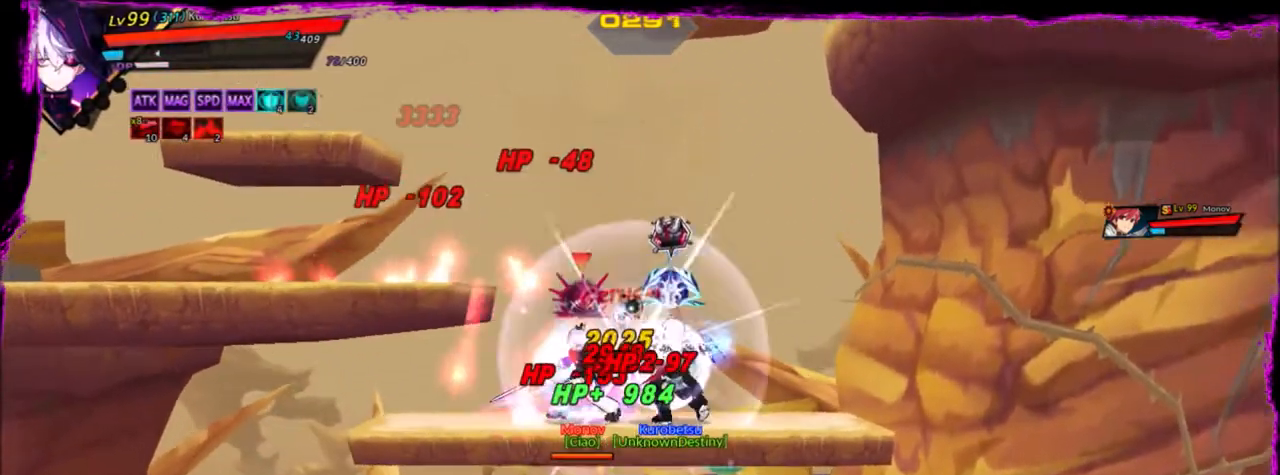
{"keys": ["left", "space"], "events": [[67, "space", "up"], [167, "space", "down"], [267, "space", "up"], [300, "space", "down"], [467, "space", "up"], [501, "space", "down"]]}
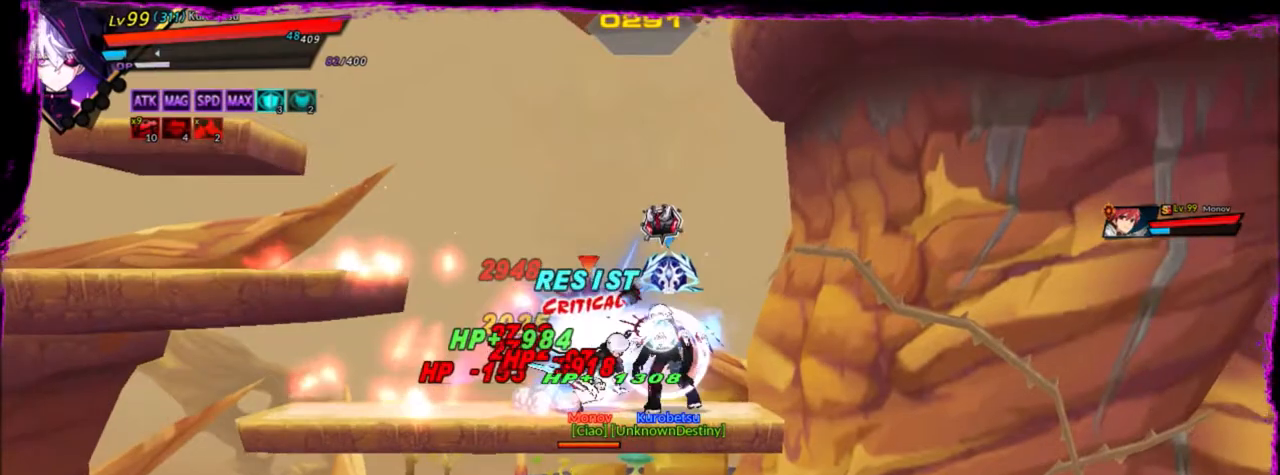
{"keys": ["left"], "events": [[133, "space", "up"], [167, "space", "down"], [300, "space", "up"], [367, "space", "down"], [500, "space", "up"]]}
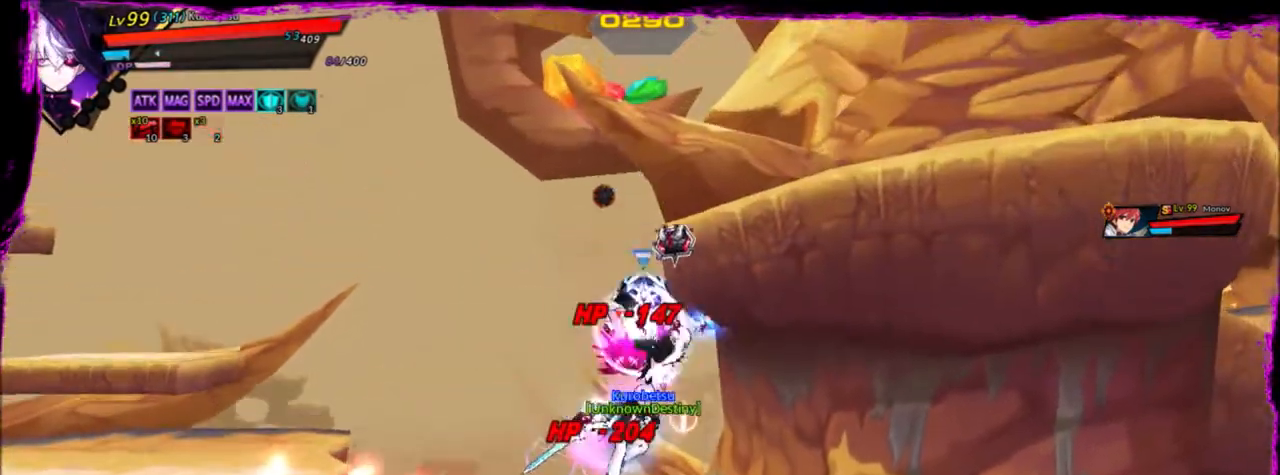
{"keys": ["left", "space"], "events": [[34, "space", "down"], [234, "space", "up"], [267, "space", "down"], [434, "space", "up"], [467, "space", "down"]]}
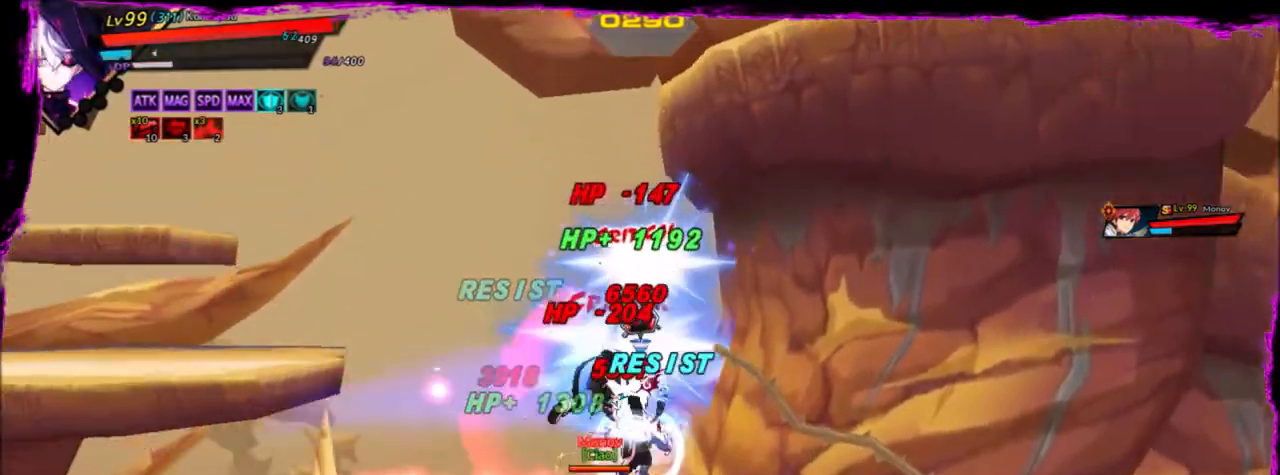
{"keys": ["left", "space"], "events": [[100, "space", "up"], [133, "space", "down"], [300, "space", "up"], [333, "space", "down"], [467, "space", "up"], [500, "space", "down"]]}
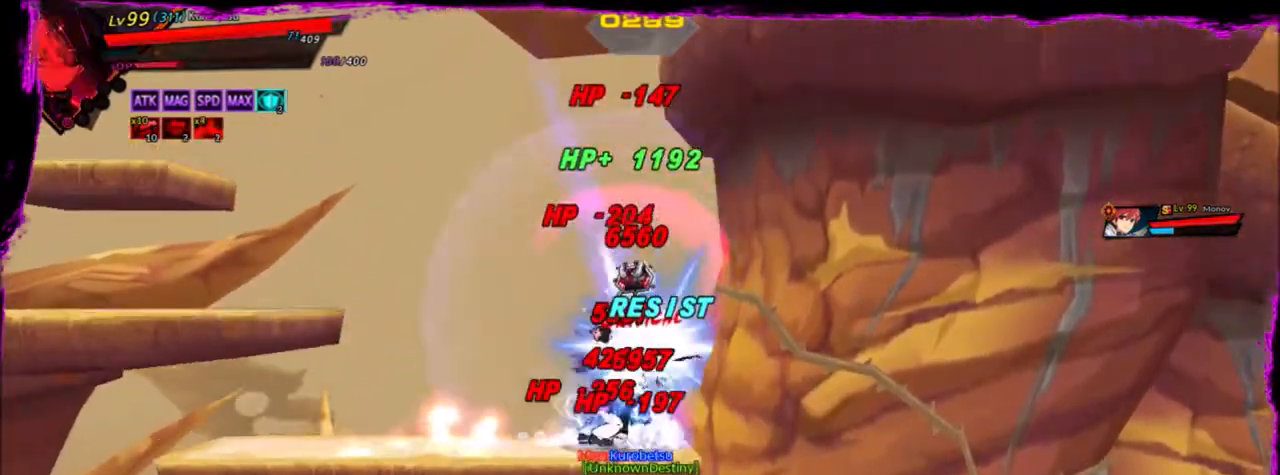
{"keys": ["left", "space"], "events": [[167, "space", "up"], [200, "space", "down"], [334, "space", "up"], [367, "space", "down"]]}
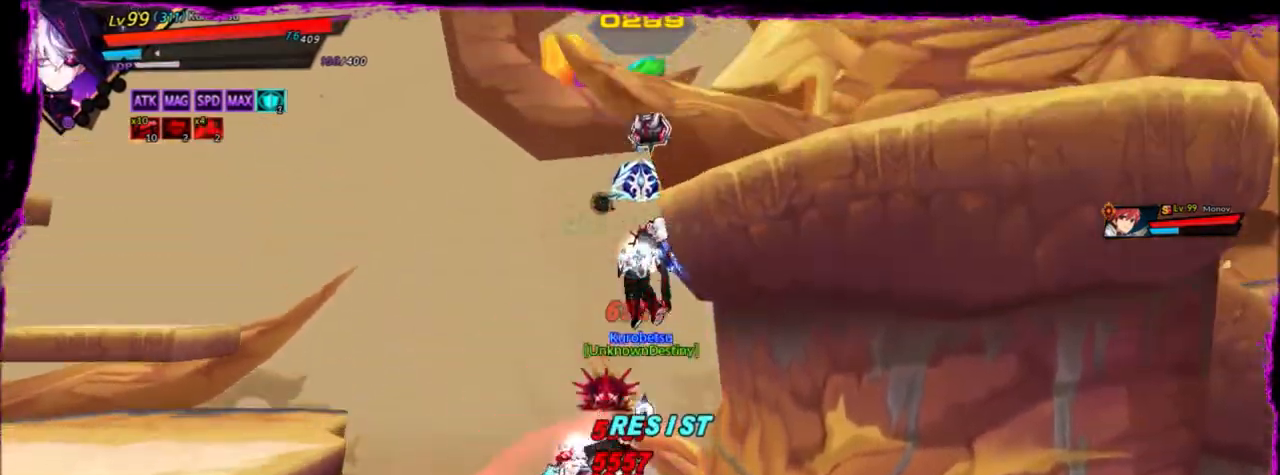
{"keys": ["left", "space"], "events": [[33, "space", "up"], [66, "space", "down"], [167, "space", "up"], [267, "space", "down"], [333, "space", "up"], [433, "space", "down"]]}
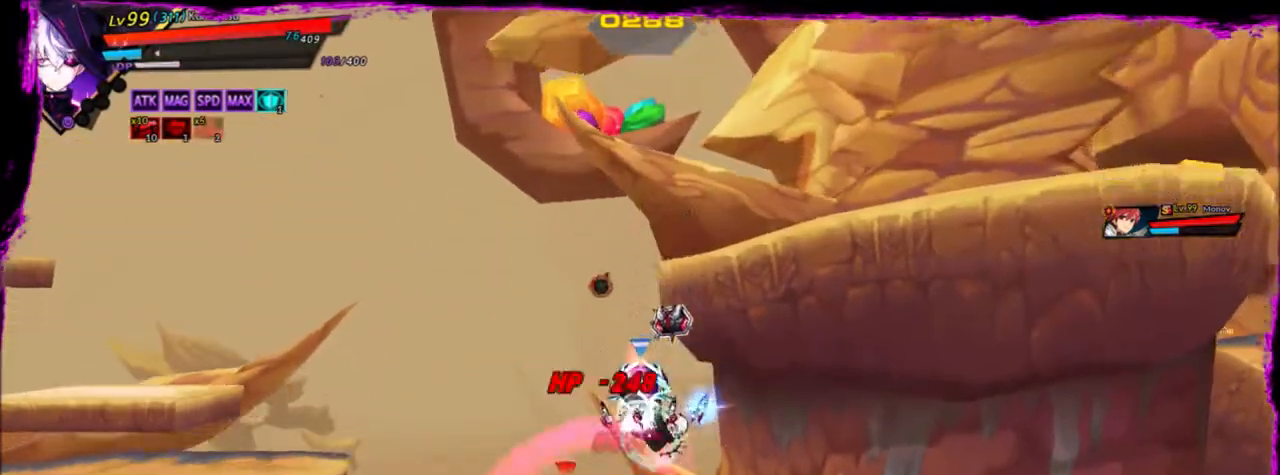
{"keys": ["left", "space"], "events": [[67, "space", "up"], [134, "space", "down"], [267, "space", "up"], [301, "space", "down"], [434, "space", "up"], [501, "space", "down"]]}
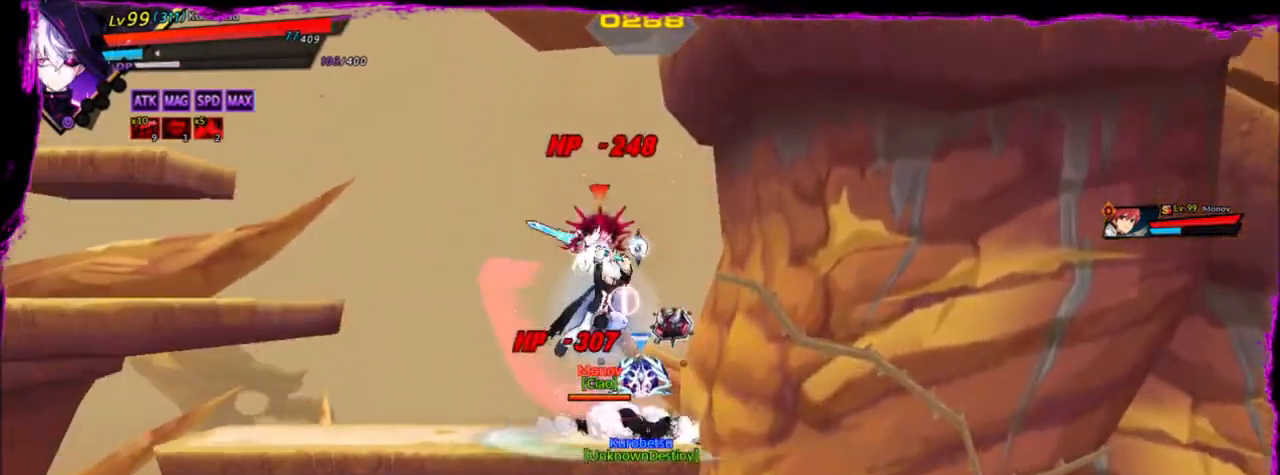
{"keys": [], "events": [[133, "space", "up"], [167, "space", "down"], [300, "space", "up"], [467, "left", "up"]]}
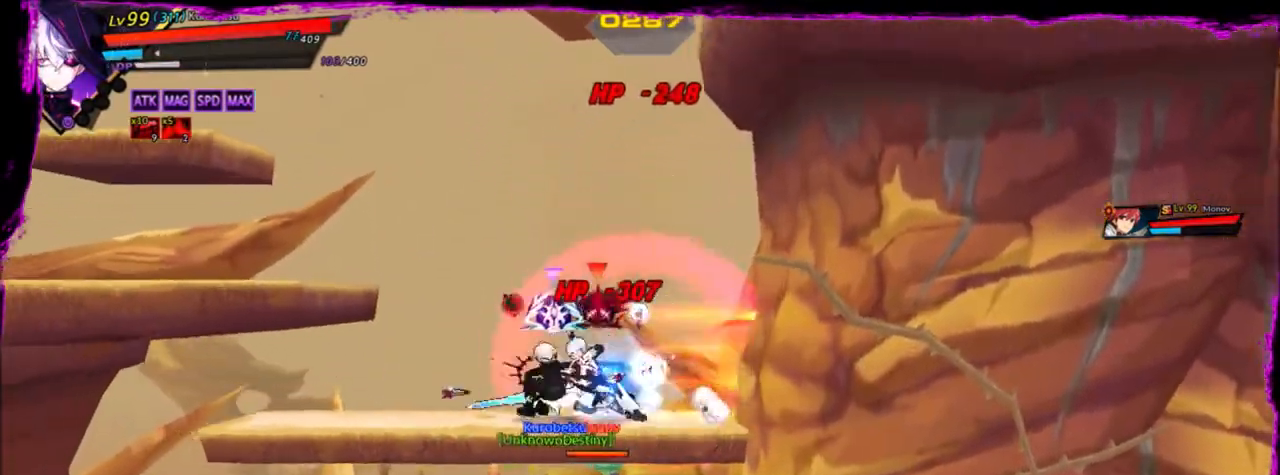
{"keys": [], "events": []}
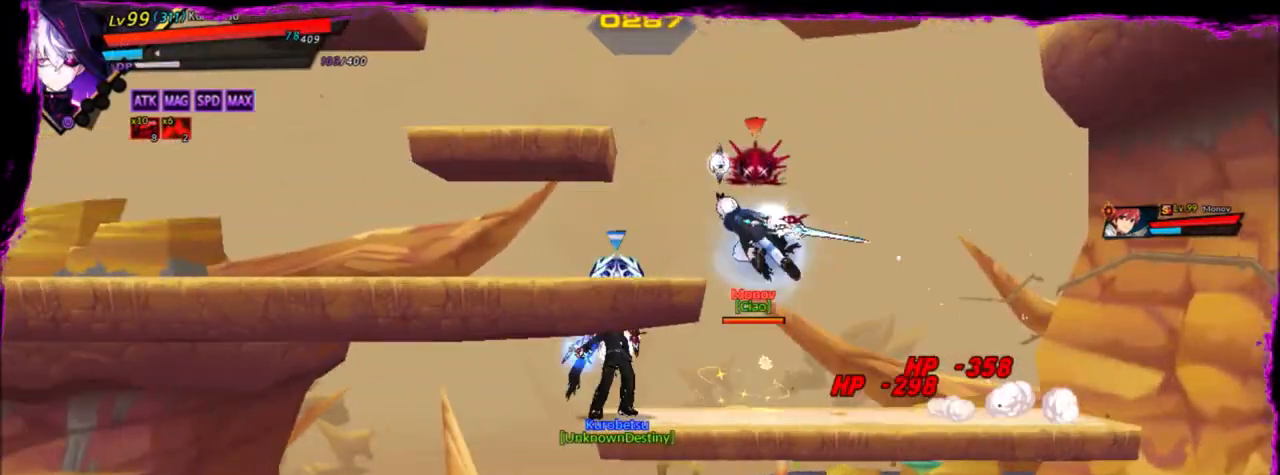
{"keys": [], "events": [[100, "up", "down"], [233, "up", "up"]]}
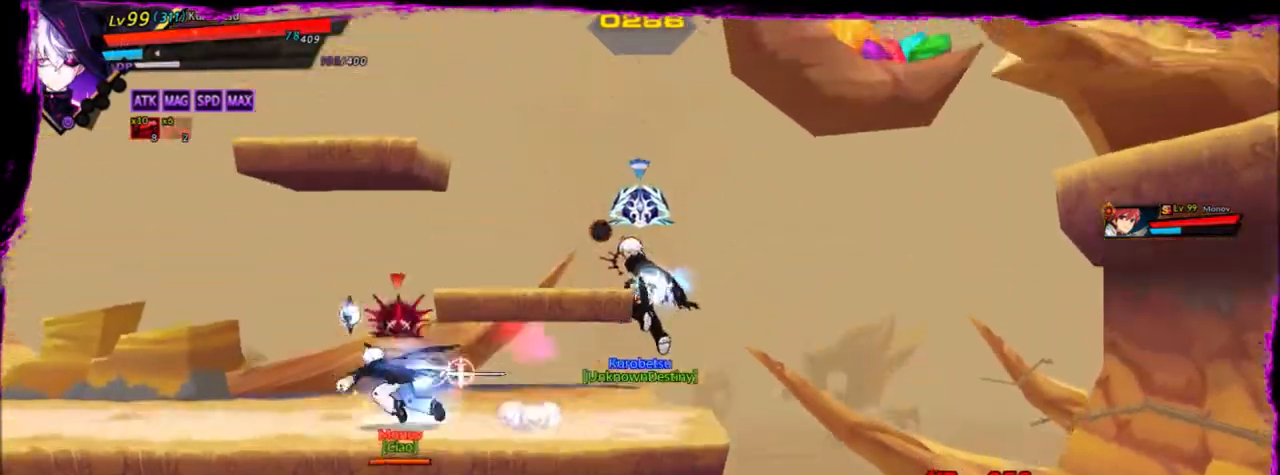
{"keys": [], "events": [[100, "left", "down"], [200, "z", "down"], [301, "z", "up"], [467, "left", "up"]]}
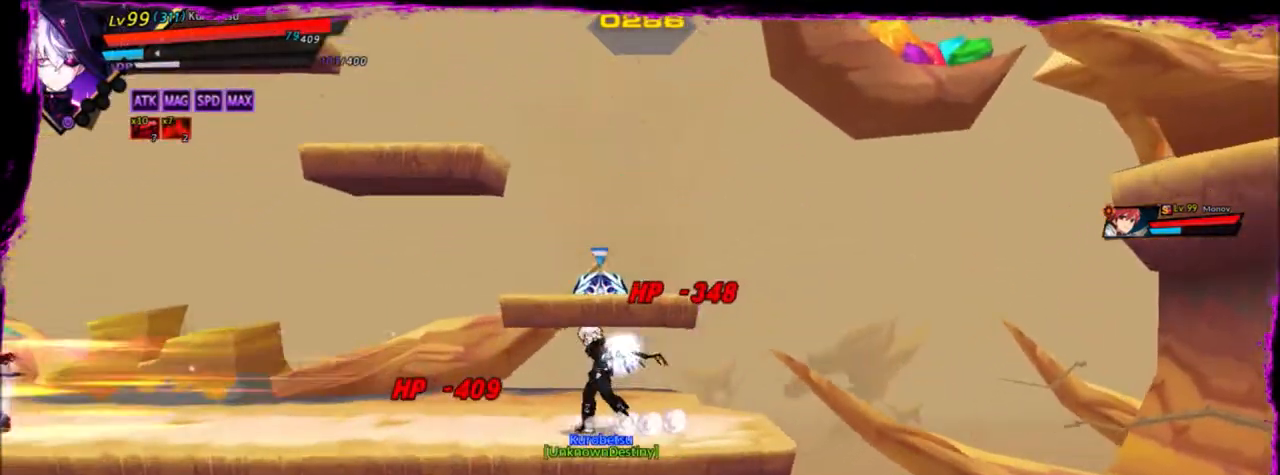
{"keys": ["right"], "events": [[66, "right", "down"]]}
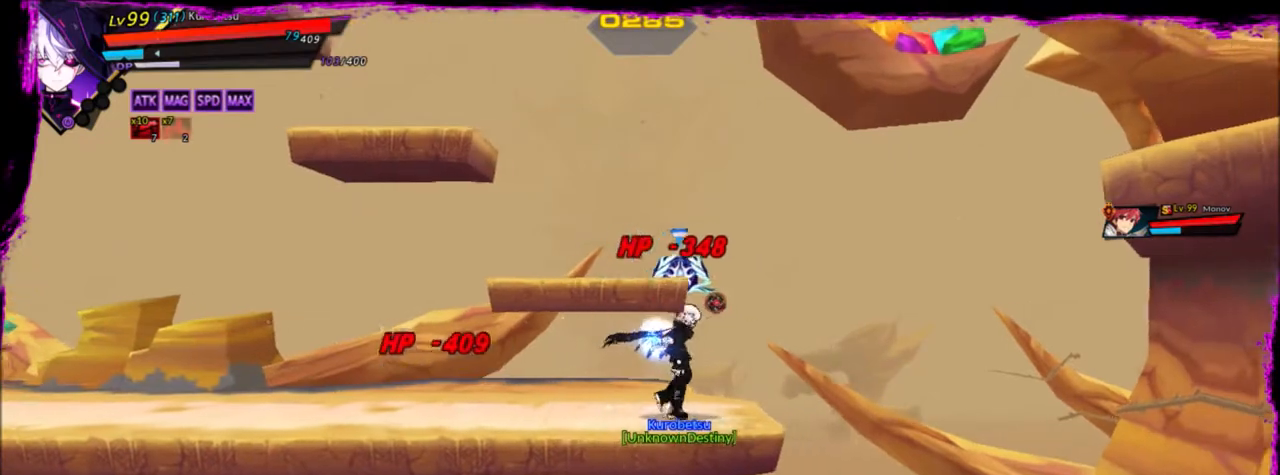
{"keys": [], "events": [[67, "right", "up"]]}
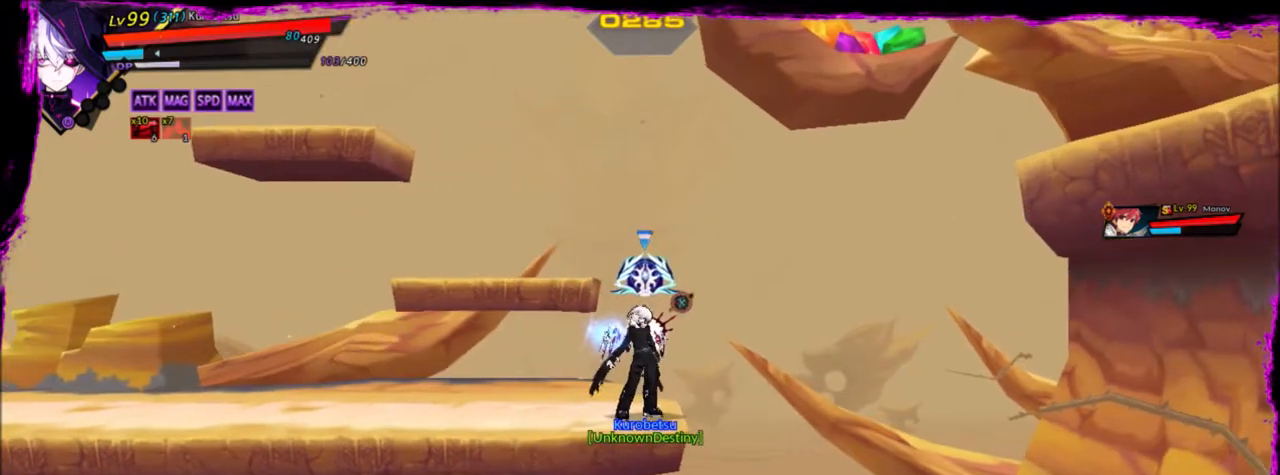
{"keys": [], "events": [[200, "right", "down"], [333, "right", "up"]]}
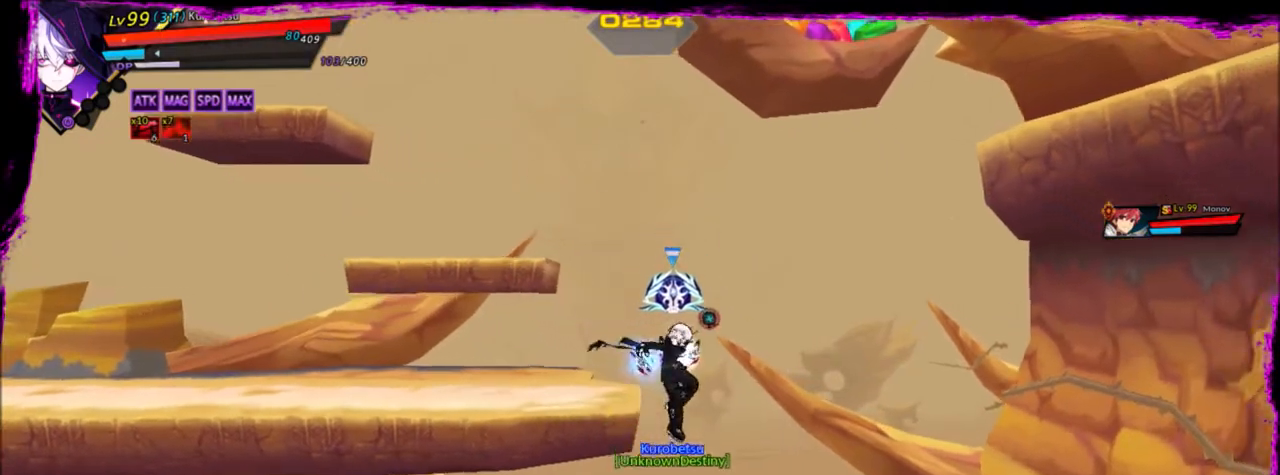
{"keys": ["left", "up"], "events": [[434, "up", "down"], [467, "left", "down"]]}
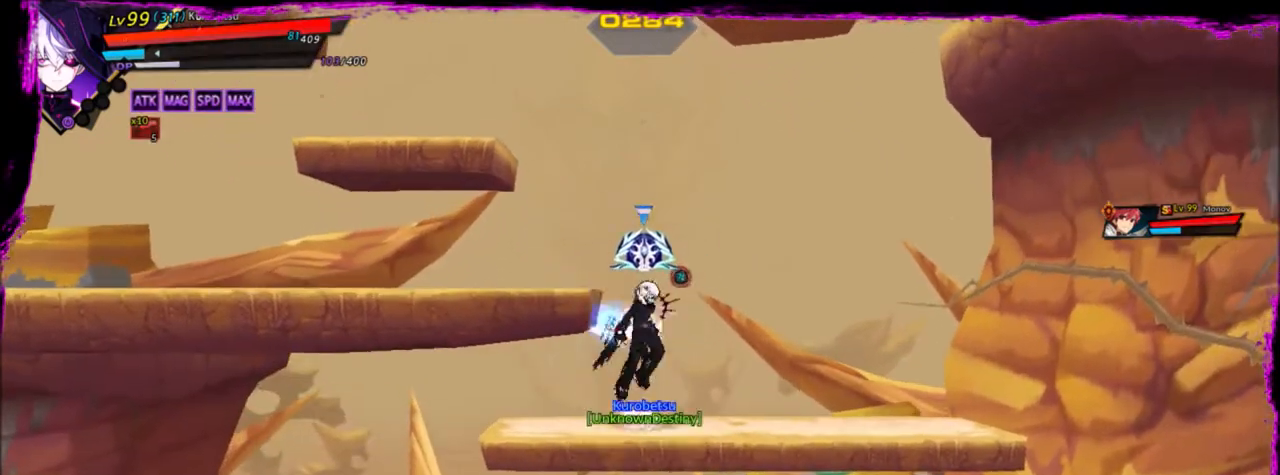
{"keys": ["down", "right"], "events": [[66, "left", "up"], [66, "up", "up"], [167, "left", "down"], [200, "up", "down"], [300, "left", "up"], [300, "up", "up"], [400, "down", "down"], [433, "right", "down"]]}
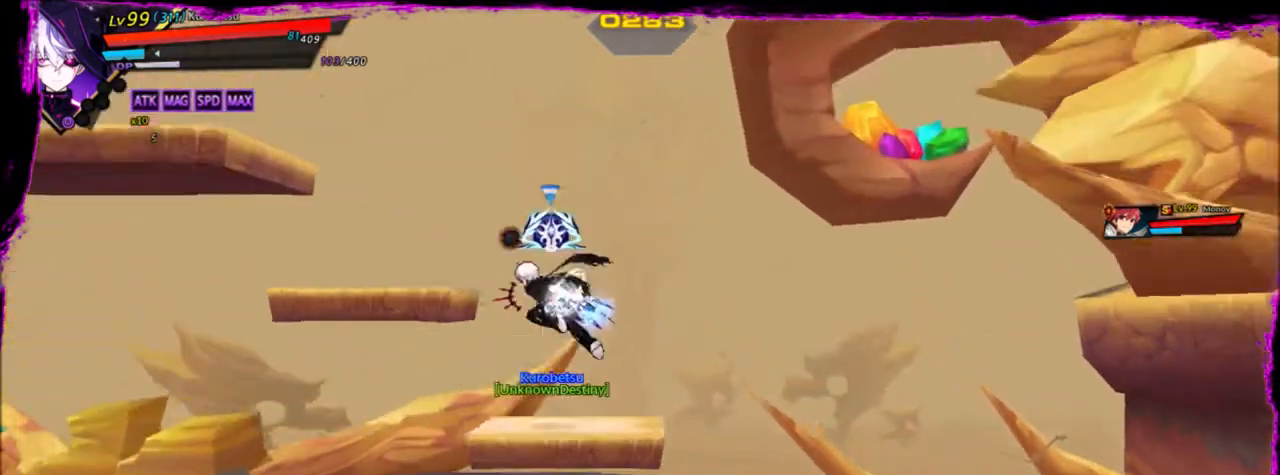
{"keys": ["left"], "events": [[34, "down", "up"], [134, "right", "up"], [234, "up", "down"], [267, "left", "down"], [300, "up", "up"], [367, "left", "up"], [401, "left", "down"]]}